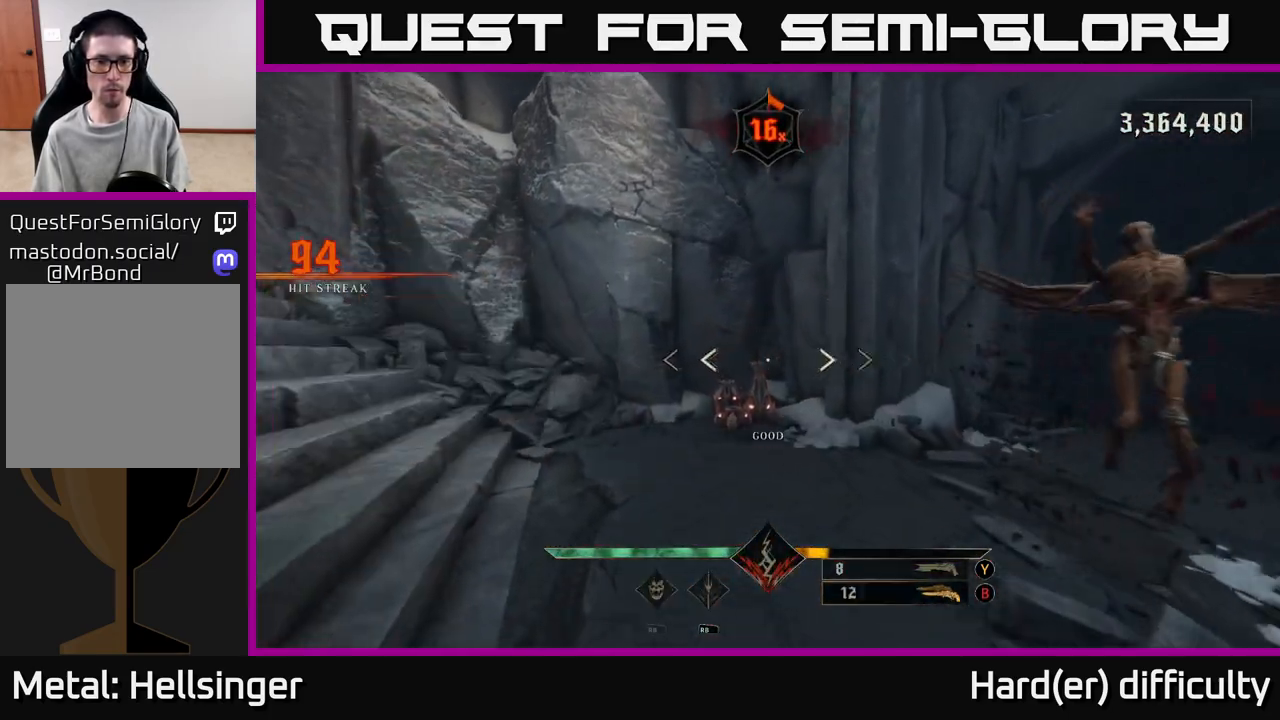
Gameplay with a controller (Xbox layout); each line is a JSON object with the inputs held at the frame after it. "events" lists button and stick changes between this image and that frame as [ms after this image, input, new state], when the widget could be followed in between. Not read: L3 R3.
{"buttons": [], "left_stick": "up-left", "right_stick": "center", "events": [[17, "B", "down"], [67, "B", "up"], [300, "left_stick", "center"], [300, "right_stick", "down"], [450, "right_stick", "center"], [500, "left_stick", "up-left"]]}
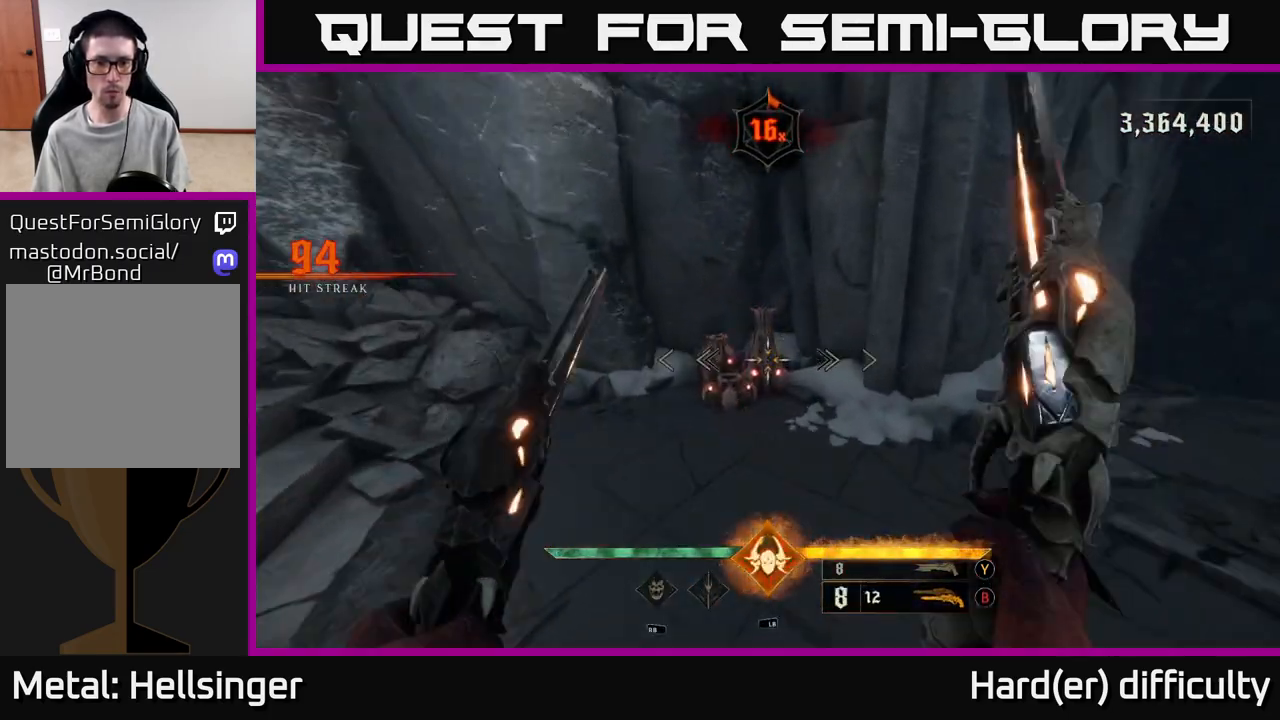
{"buttons": [], "left_stick": "down", "right_stick": "right", "events": [[50, "R2", "down"], [133, "R2", "up"], [183, "right_stick", "right"], [200, "left_stick", "down-left"], [433, "left_stick", "down"]]}
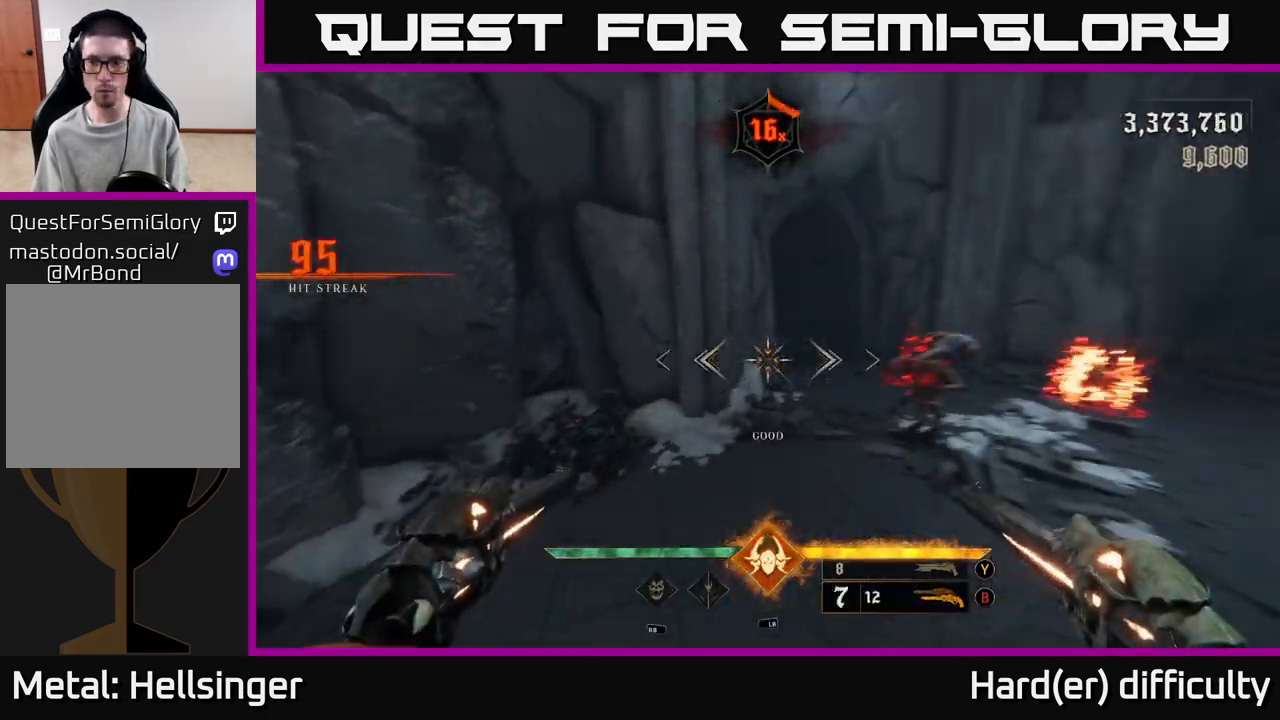
{"buttons": [], "left_stick": "center", "right_stick": "center", "events": [[167, "R2", "down"], [200, "left_stick", "left"], [250, "R2", "up"], [317, "left_stick", "down-left"], [350, "right_stick", "center"], [417, "left_stick", "center"]]}
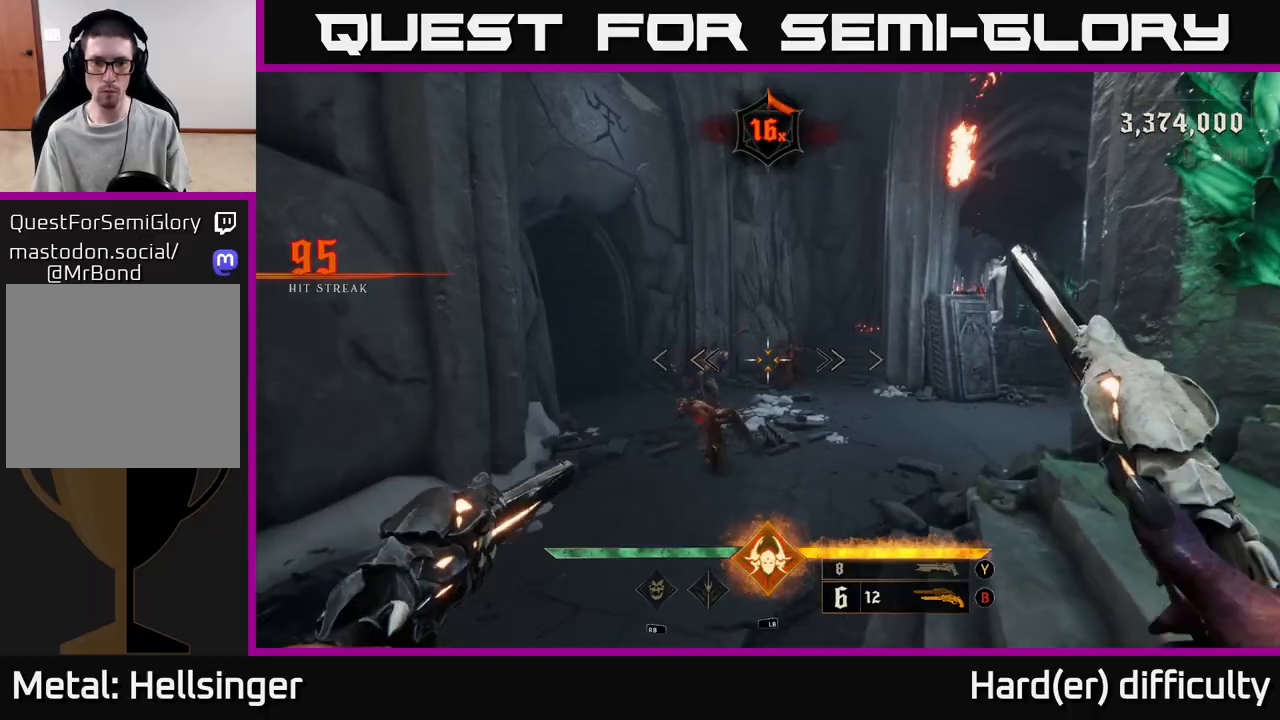
{"buttons": [], "left_stick": "down-right", "right_stick": "up-left", "events": [[67, "left_stick", "down-left"], [100, "right_stick", "down"], [200, "R2", "down"], [217, "left_stick", "down-right"], [300, "R2", "up"], [300, "right_stick", "center"], [417, "right_stick", "up-left"]]}
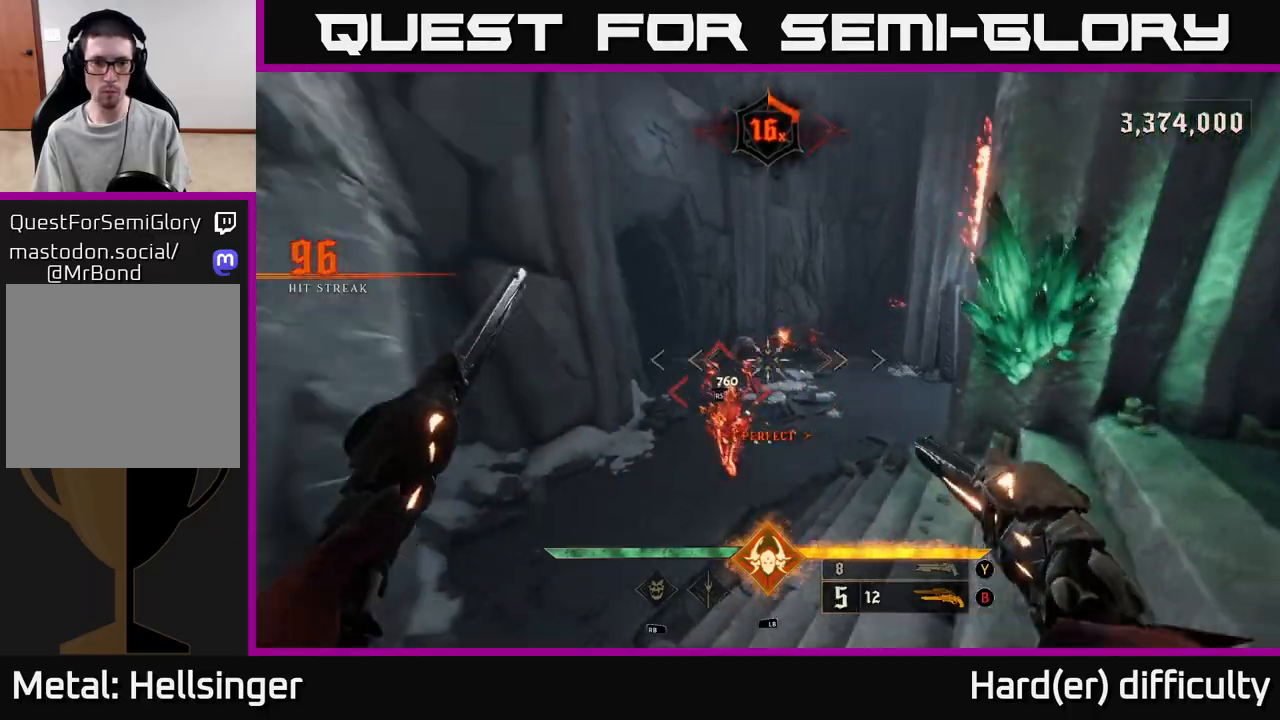
{"buttons": [], "left_stick": "center", "right_stick": "center", "events": [[67, "right_stick", "center"], [167, "left_stick", "left"], [217, "right_stick", "down"], [317, "left_stick", "center"], [383, "right_stick", "center"]]}
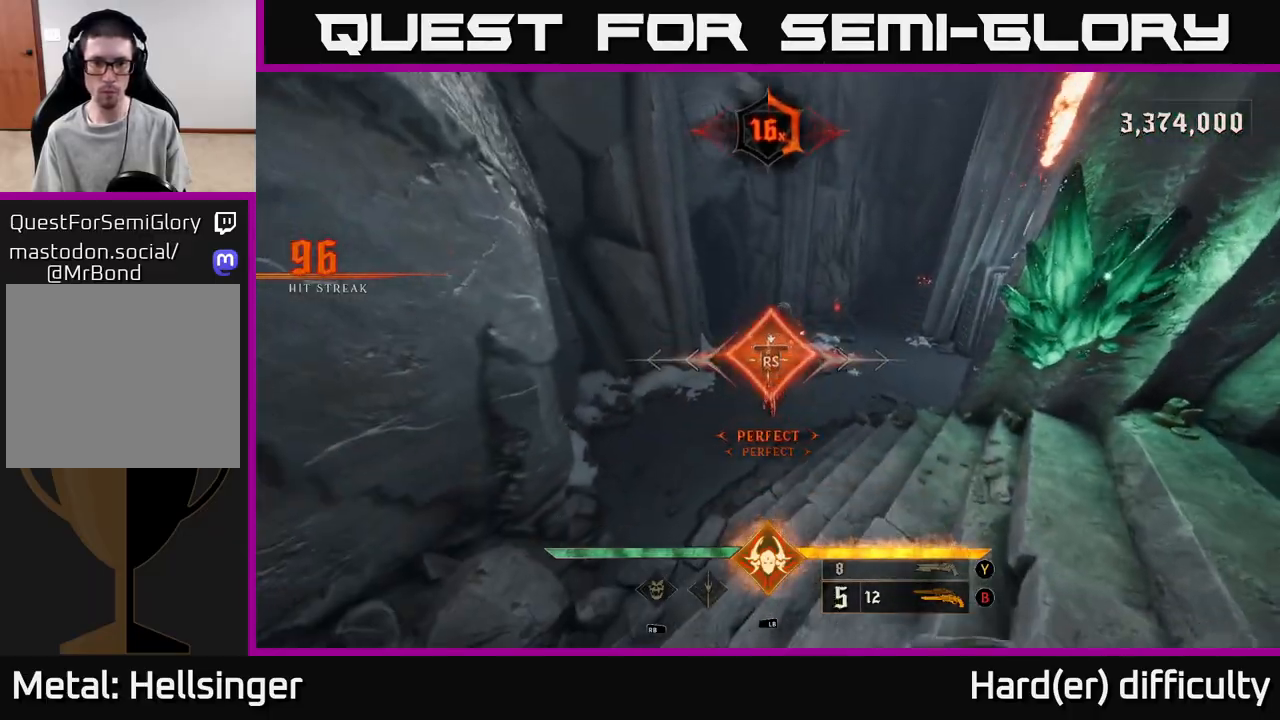
{"buttons": [], "left_stick": "down-right", "right_stick": "center", "events": [[67, "left_stick", "up-right"], [117, "right_stick", "up-right"], [217, "right_stick", "center"], [250, "left_stick", "down-right"], [317, "A", "down"], [450, "A", "up"]]}
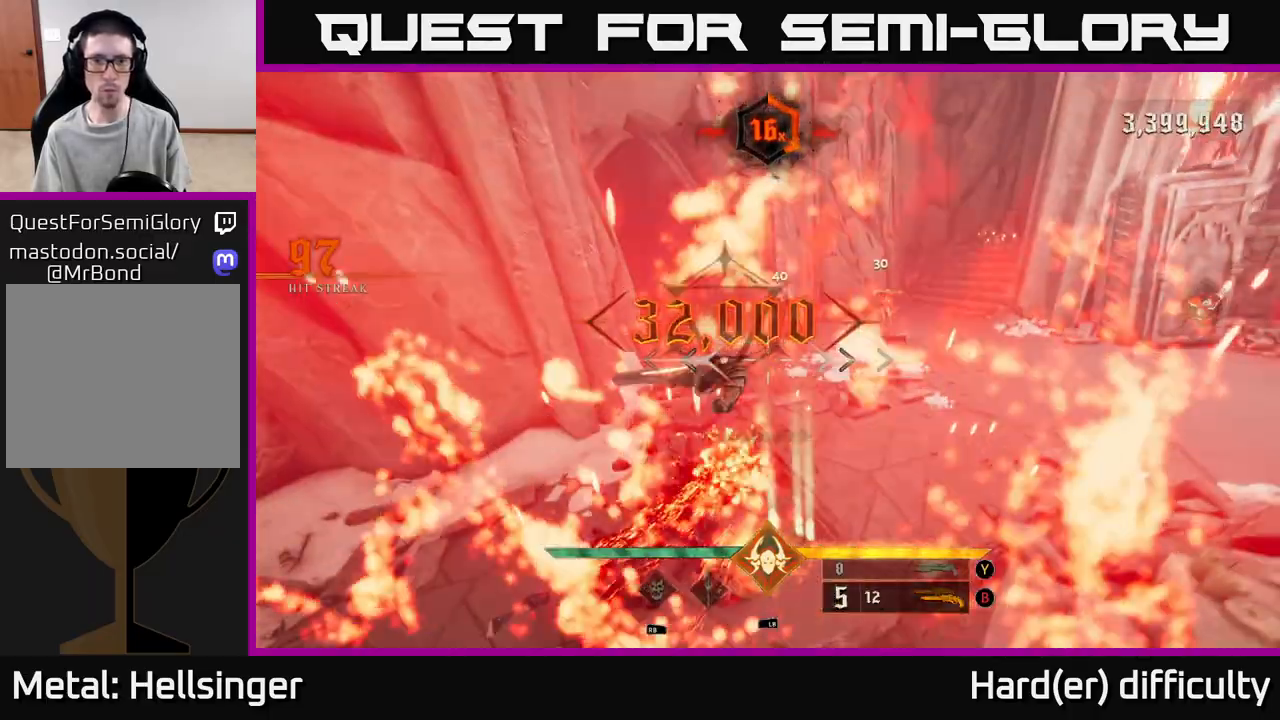
{"buttons": [], "left_stick": "down-right", "right_stick": "up-left", "events": [[150, "L2", "down"], [267, "L2", "up"], [383, "right_stick", "up-left"]]}
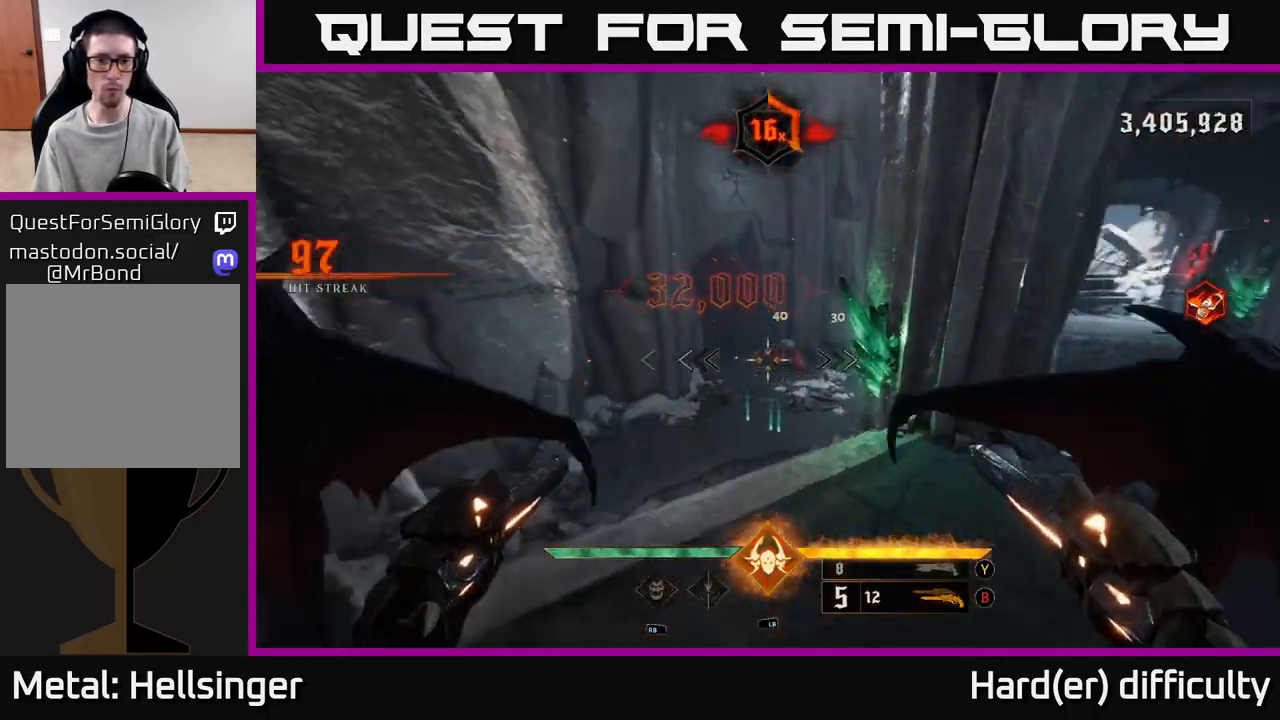
{"buttons": [], "left_stick": "up-left", "right_stick": "center", "events": [[17, "right_stick", "center"], [83, "left_stick", "right"], [250, "right_stick", "up"], [283, "left_stick", "up-left"], [333, "R2", "down"], [350, "right_stick", "center"], [433, "R2", "up"]]}
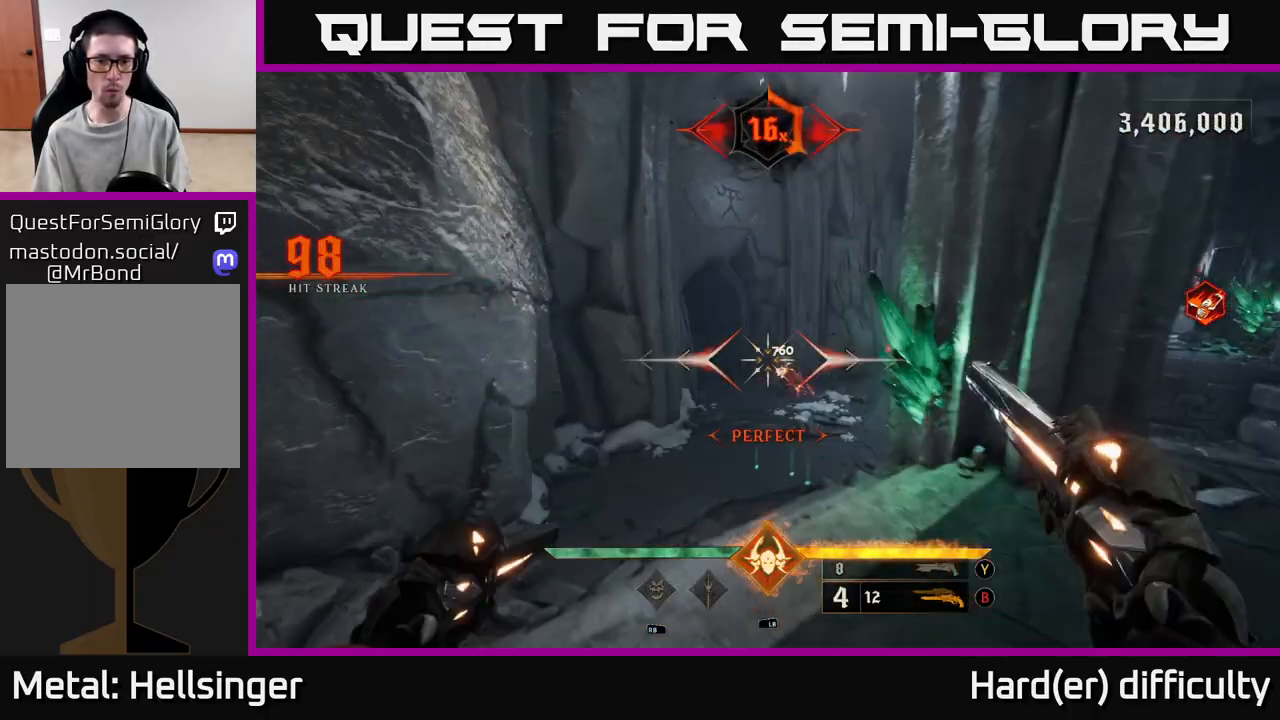
{"buttons": [], "left_stick": "up-left", "right_stick": "center", "events": [[150, "right_stick", "right"], [250, "right_stick", "center"], [383, "right_stick", "right"], [417, "R2", "down"], [483, "right_stick", "center"], [500, "R2", "up"]]}
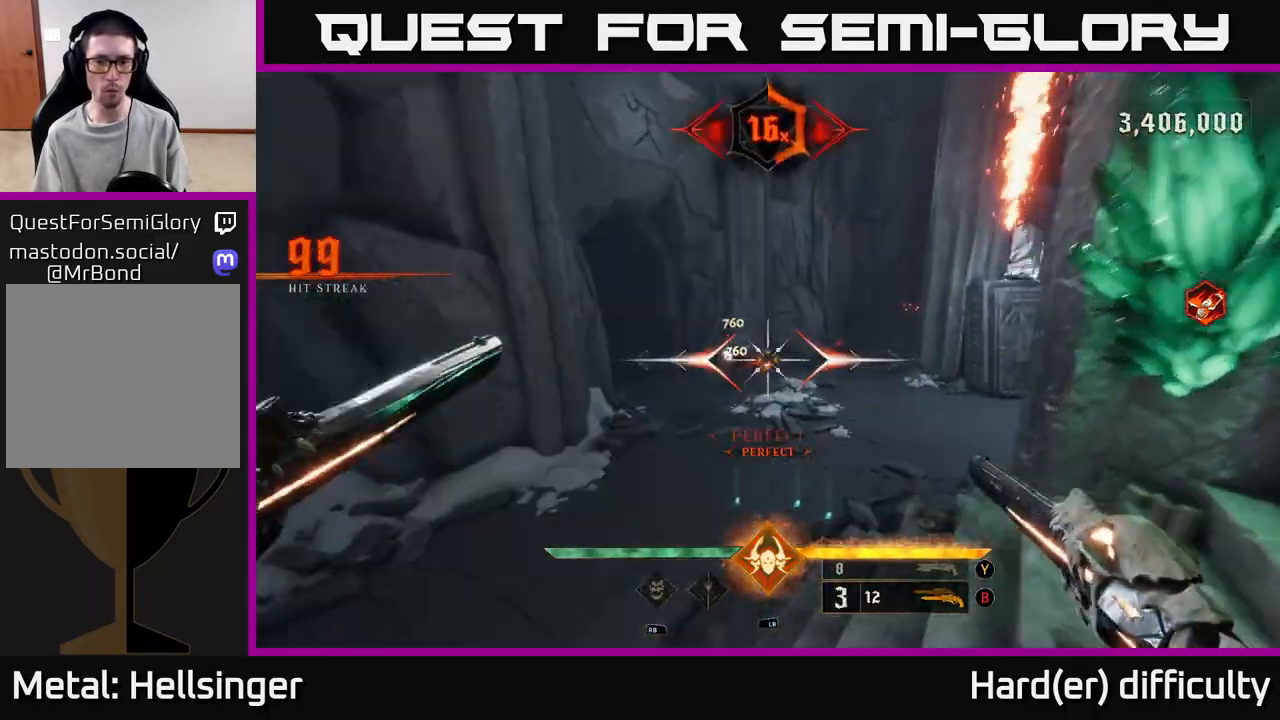
{"buttons": ["R2"], "left_stick": "up-left", "right_stick": "up", "events": [[200, "right_stick", "up"], [350, "right_stick", "center"], [483, "R2", "down"], [483, "right_stick", "up"]]}
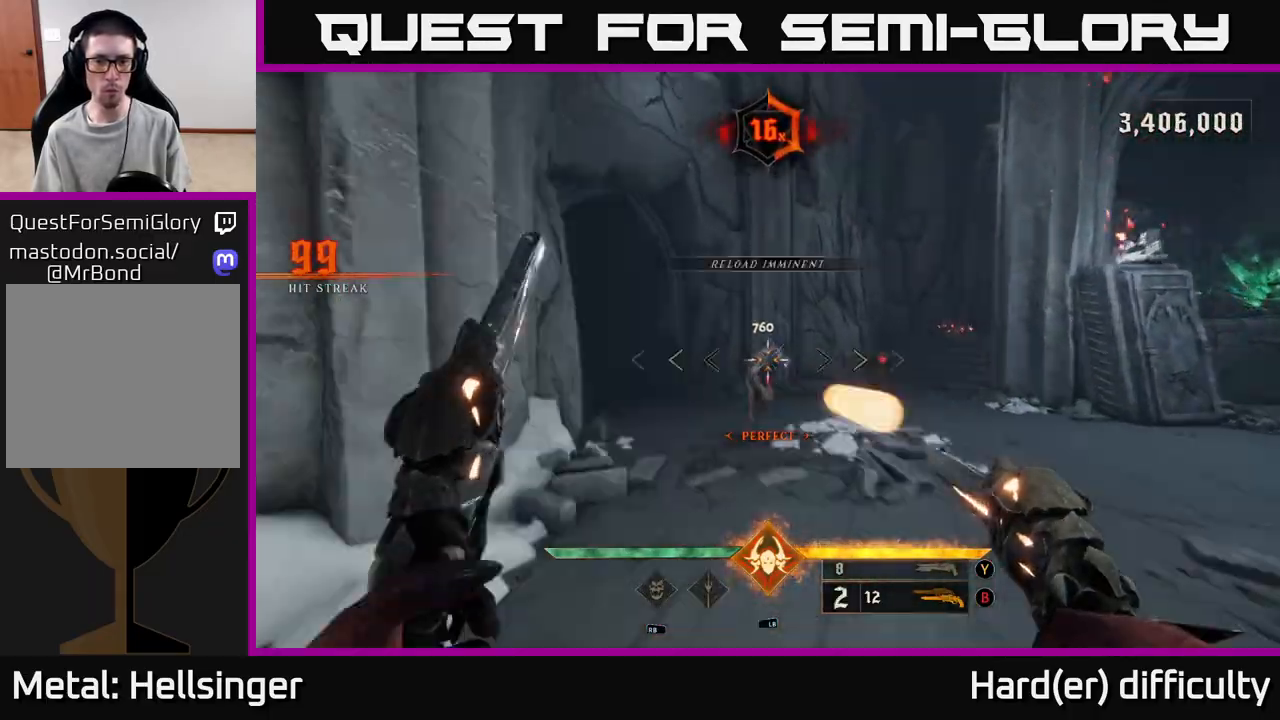
{"buttons": [], "left_stick": "up-left", "right_stick": "center", "events": [[67, "right_stick", "center"], [83, "left_stick", "up"], [100, "R2", "up"], [367, "right_stick", "right"], [433, "right_stick", "center"], [483, "left_stick", "up-left"]]}
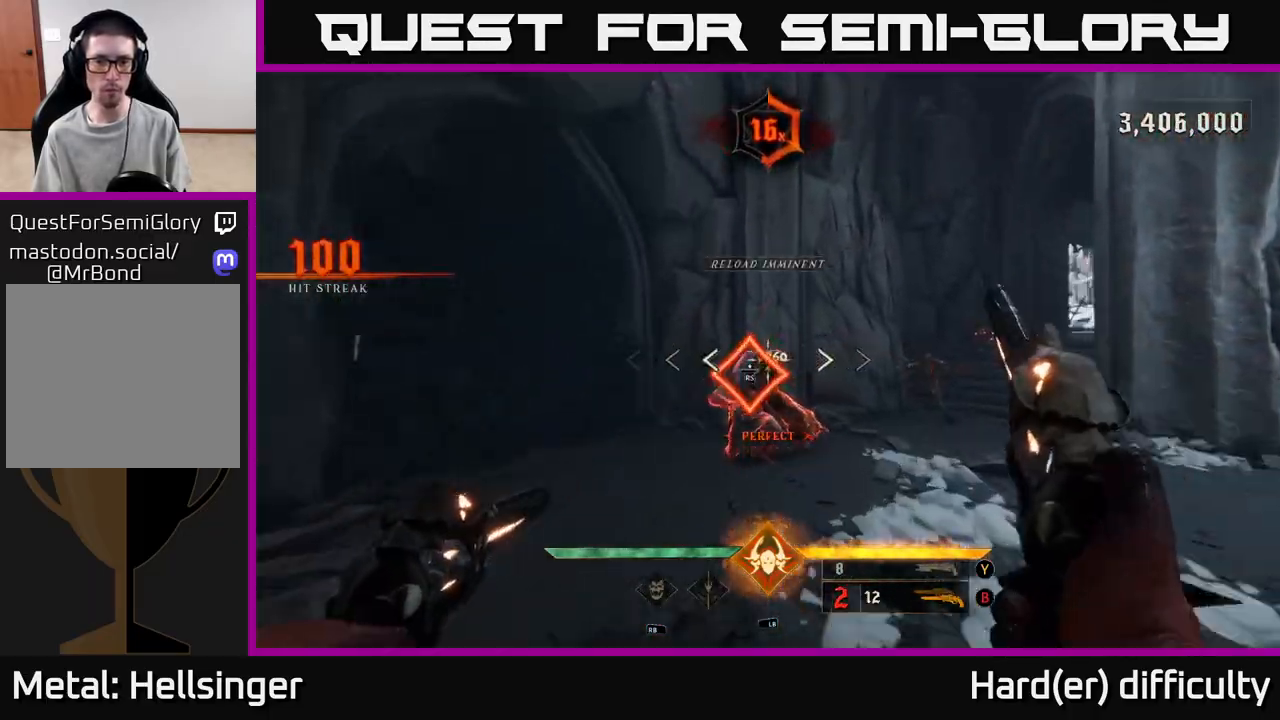
{"buttons": [], "left_stick": "center", "right_stick": "right", "events": [[150, "left_stick", "center"], [317, "right_stick", "right"]]}
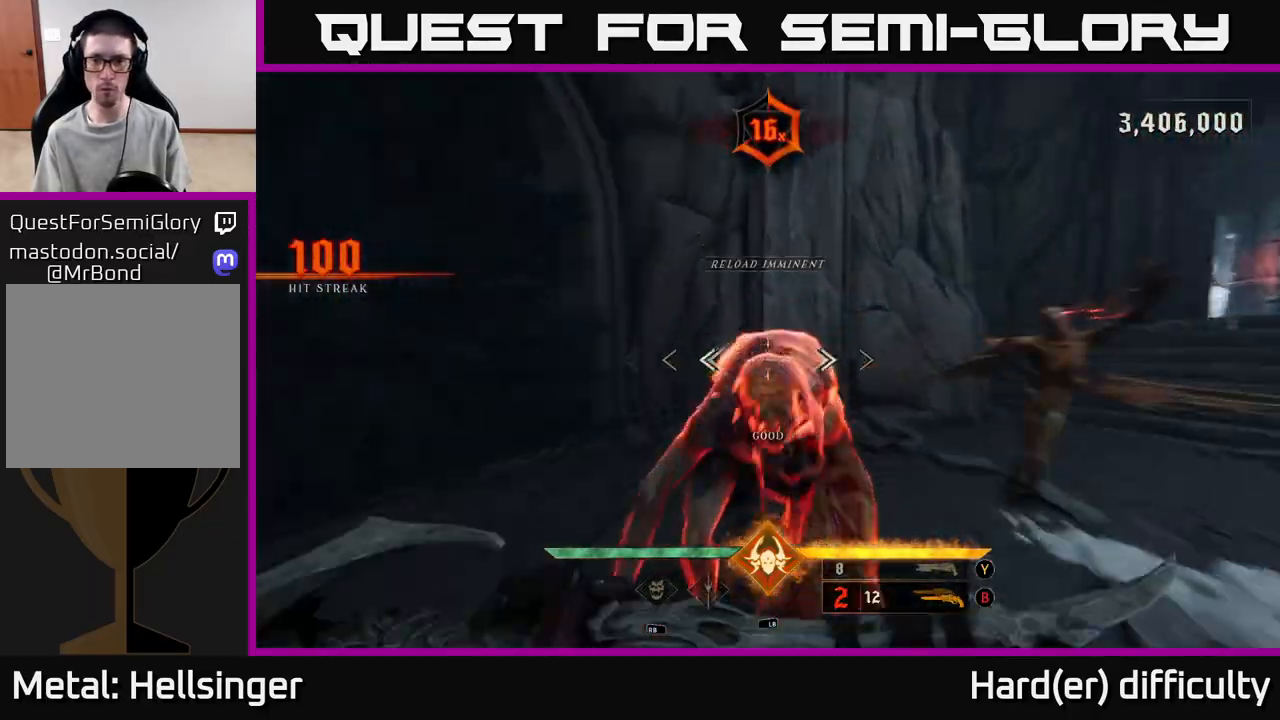
{"buttons": [], "left_stick": "down-right", "right_stick": "center", "events": [[67, "left_stick", "right"], [133, "right_stick", "center"], [200, "left_stick", "down-right"], [350, "L2", "down"], [383, "L2", "up"]]}
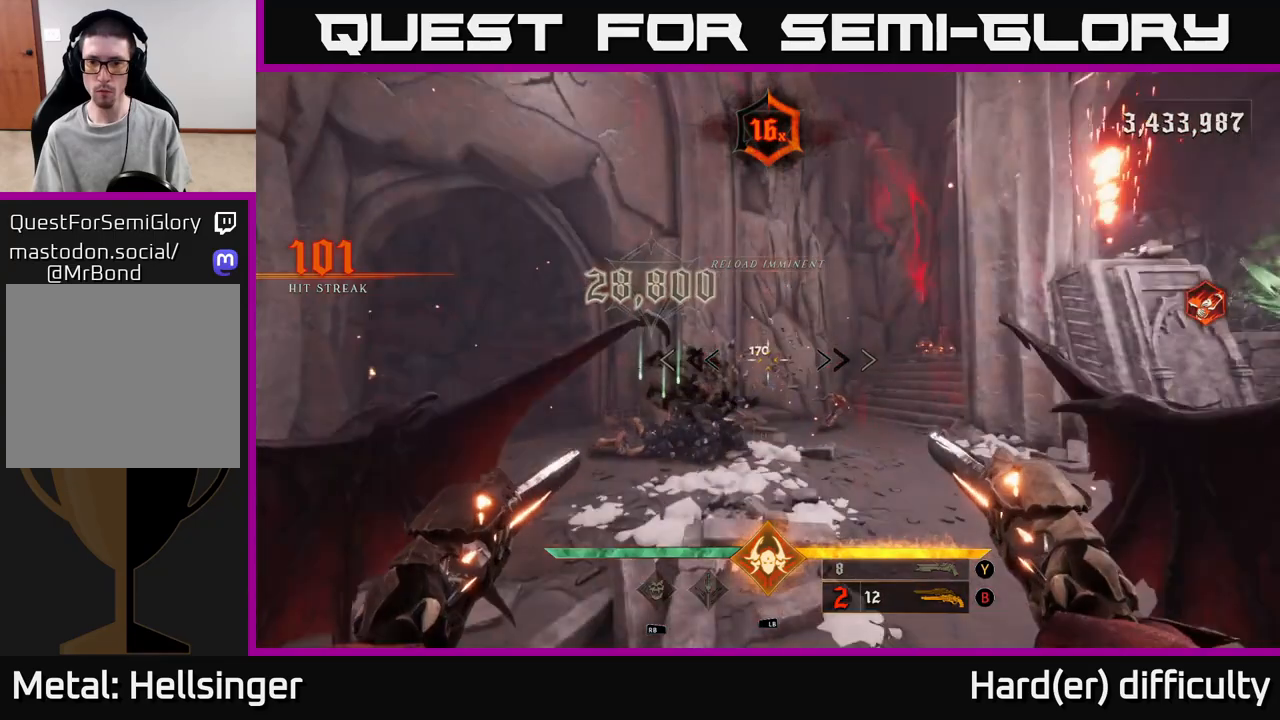
{"buttons": [], "left_stick": "up-right", "right_stick": "center", "events": [[350, "left_stick", "right"], [500, "left_stick", "up-right"]]}
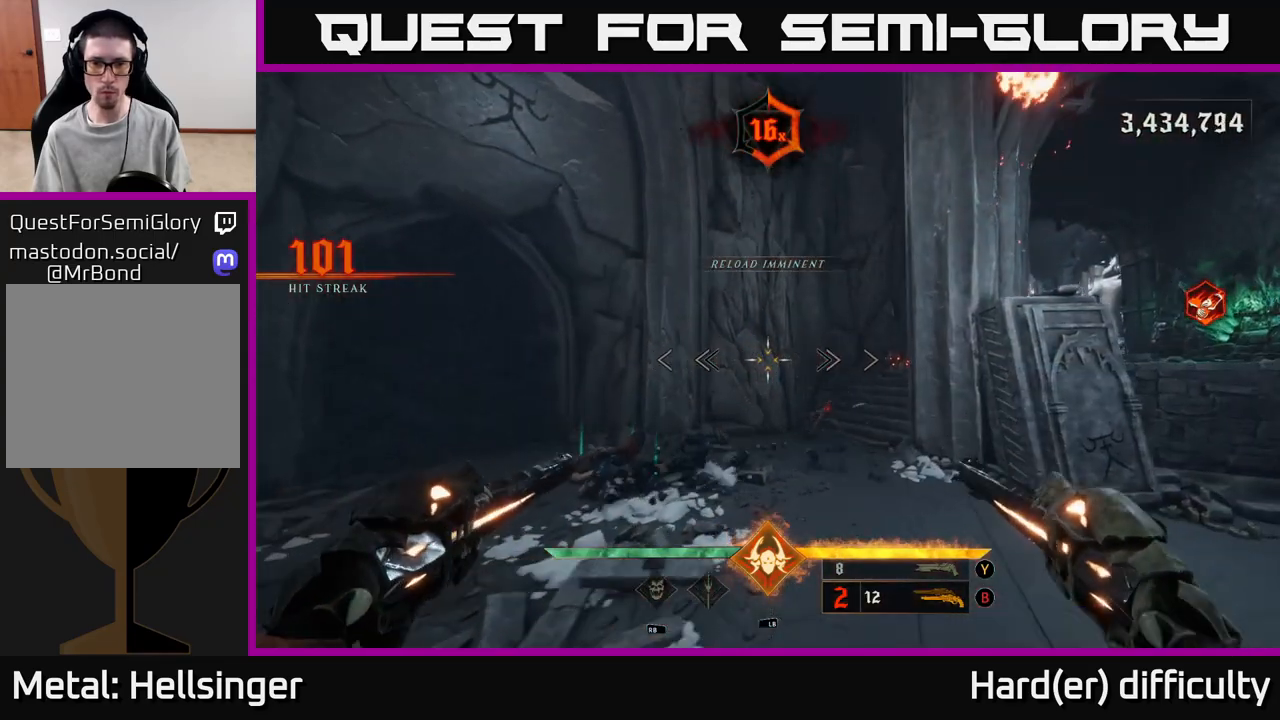
{"buttons": [], "left_stick": "up", "right_stick": "up-right", "events": [[67, "right_stick", "down-right"], [167, "left_stick", "up-left"], [183, "R2", "down"], [183, "right_stick", "center"], [233, "R2", "up"], [333, "left_stick", "up"], [500, "right_stick", "up-right"]]}
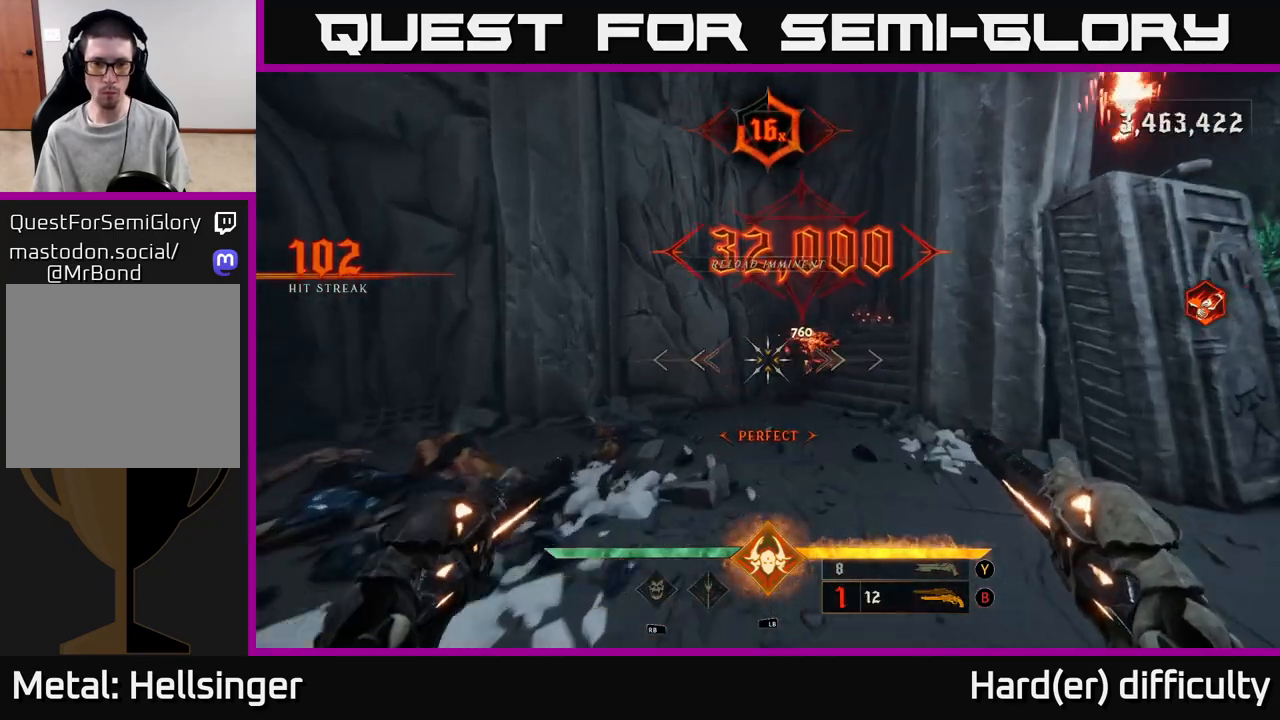
{"buttons": [], "left_stick": "up", "right_stick": "right", "events": [[167, "right_stick", "center"], [250, "X", "down"], [333, "X", "up"], [500, "right_stick", "right"]]}
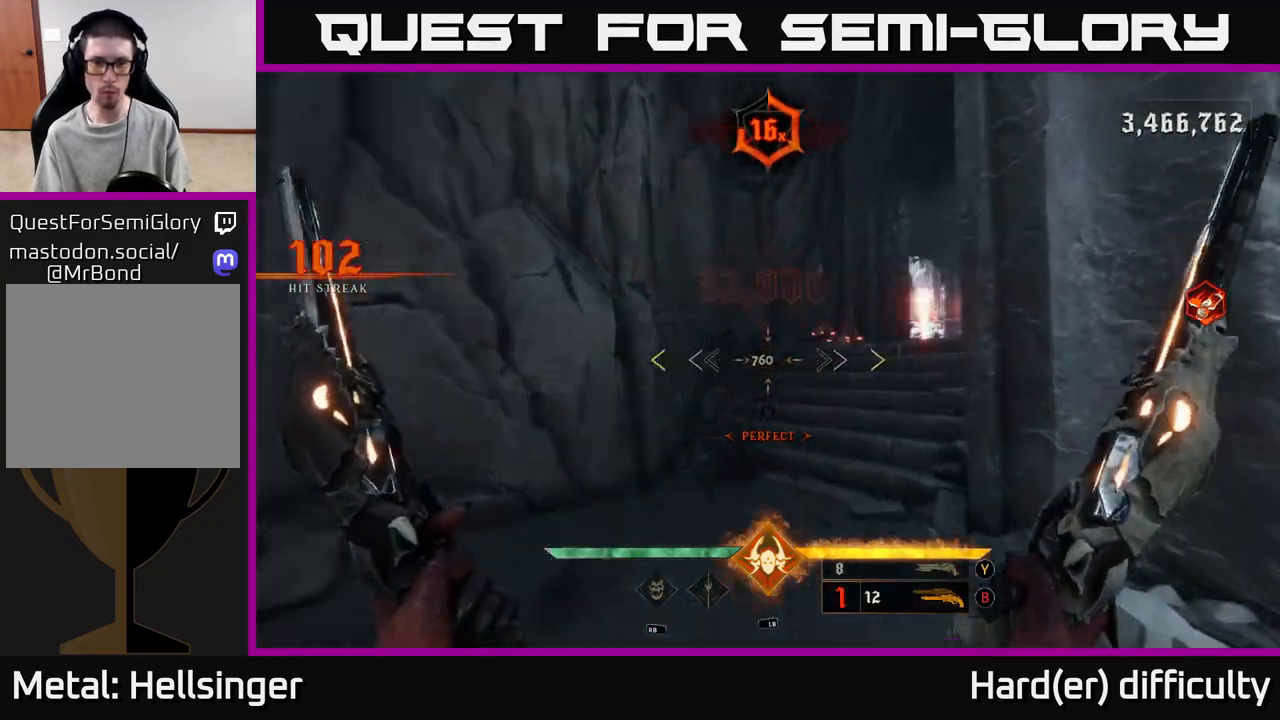
{"buttons": [], "left_stick": "up", "right_stick": "center", "events": [[133, "left_stick", "up-left"], [200, "right_stick", "center"], [367, "left_stick", "up"]]}
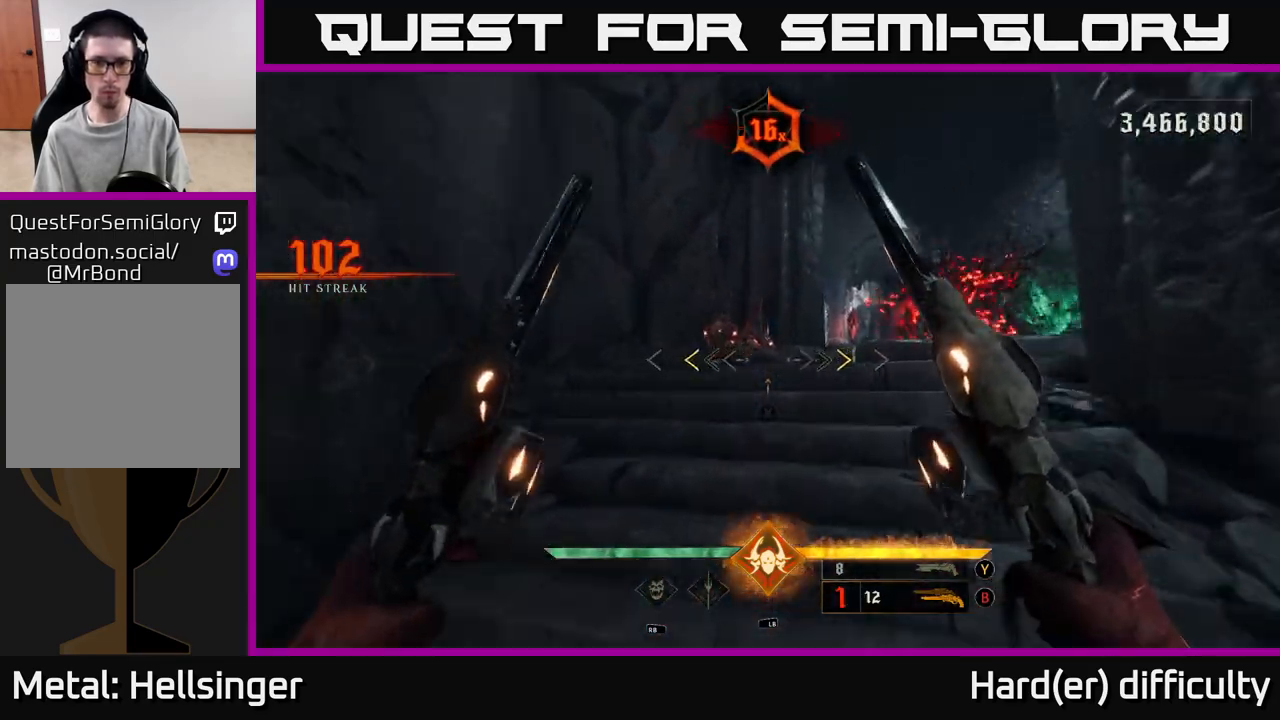
{"buttons": [], "left_stick": "center", "right_stick": "center", "events": [[233, "left_stick", "center"], [317, "X", "down"], [367, "X", "up"]]}
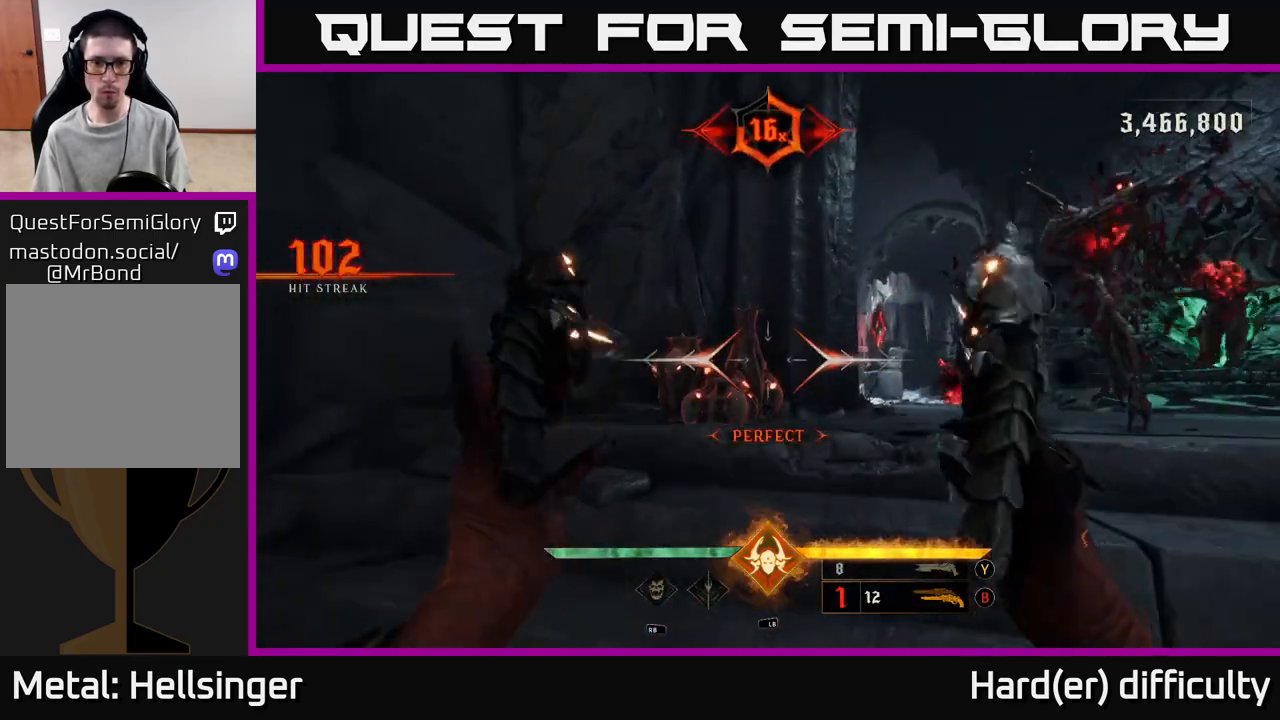
{"buttons": [], "left_stick": "down", "right_stick": "right", "events": [[183, "left_stick", "left"], [300, "left_stick", "center"], [350, "R2", "down"], [383, "R2", "up"], [417, "left_stick", "down"], [500, "right_stick", "right"]]}
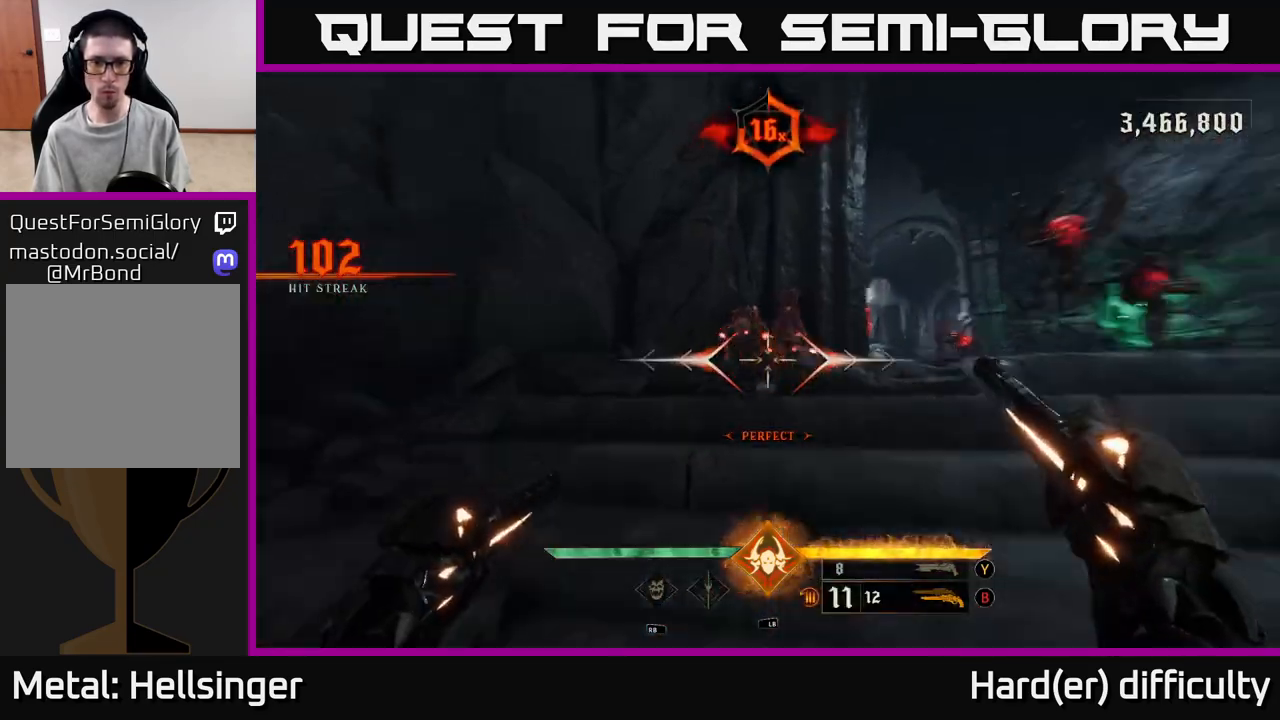
{"buttons": [], "left_stick": "down-right", "right_stick": "center", "events": [[50, "right_stick", "up-right"], [317, "right_stick", "center"], [367, "R2", "down"], [367, "left_stick", "down-right"], [467, "R2", "up"]]}
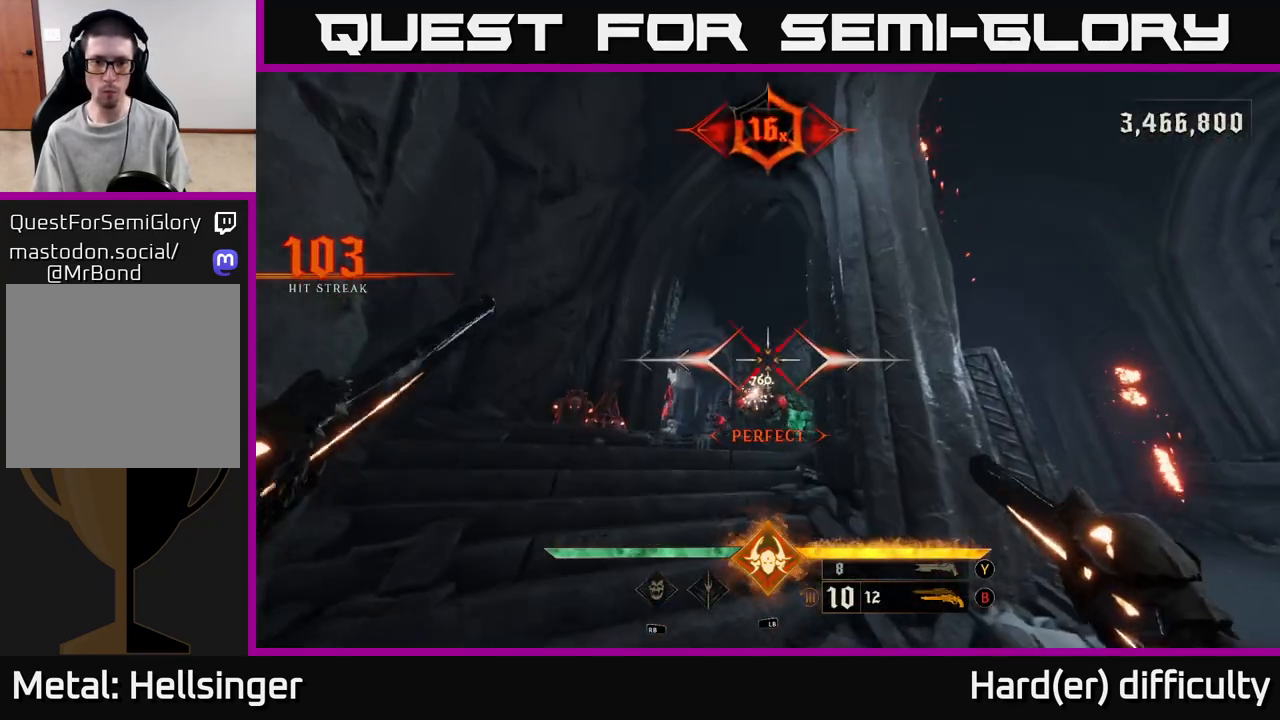
{"buttons": ["R2"], "left_stick": "up", "right_stick": "center", "events": [[50, "right_stick", "down"], [167, "right_stick", "center"], [267, "left_stick", "down-left"], [333, "right_stick", "down"], [350, "left_stick", "up-left"], [400, "left_stick", "up"], [450, "R2", "down"], [467, "right_stick", "center"]]}
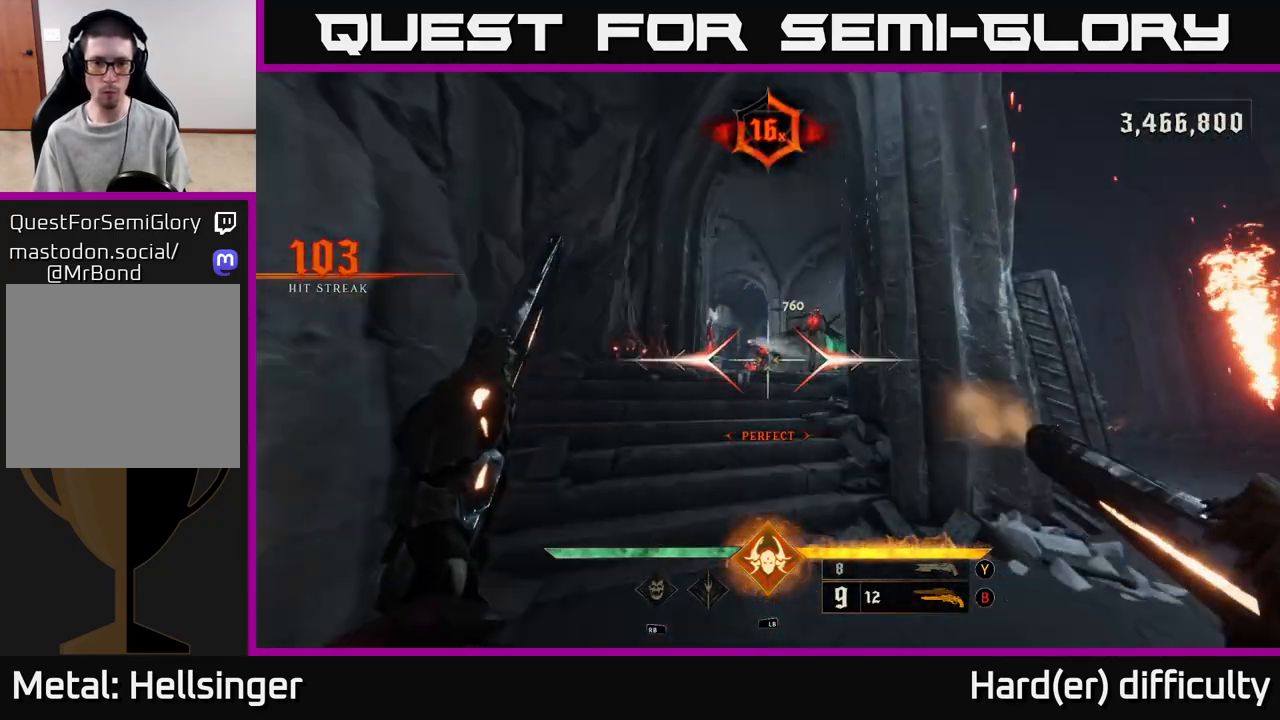
{"buttons": [], "left_stick": "up", "right_stick": "center", "events": [[17, "left_stick", "up-right"], [50, "R2", "up"], [167, "left_stick", "center"], [350, "right_stick", "up-left"], [383, "left_stick", "up-left"], [433, "right_stick", "center"], [483, "left_stick", "up"]]}
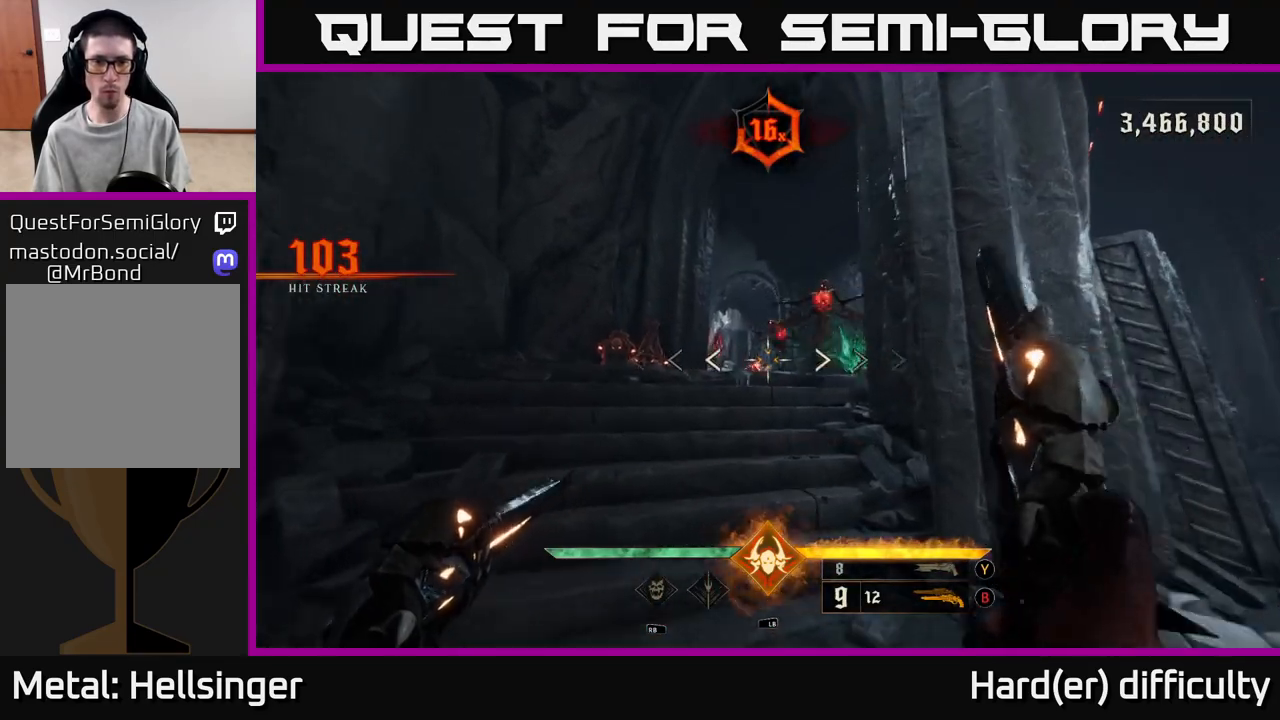
{"buttons": [], "left_stick": "left", "right_stick": "center", "events": [[217, "left_stick", "center"], [300, "A", "down"], [383, "A", "up"], [400, "left_stick", "left"]]}
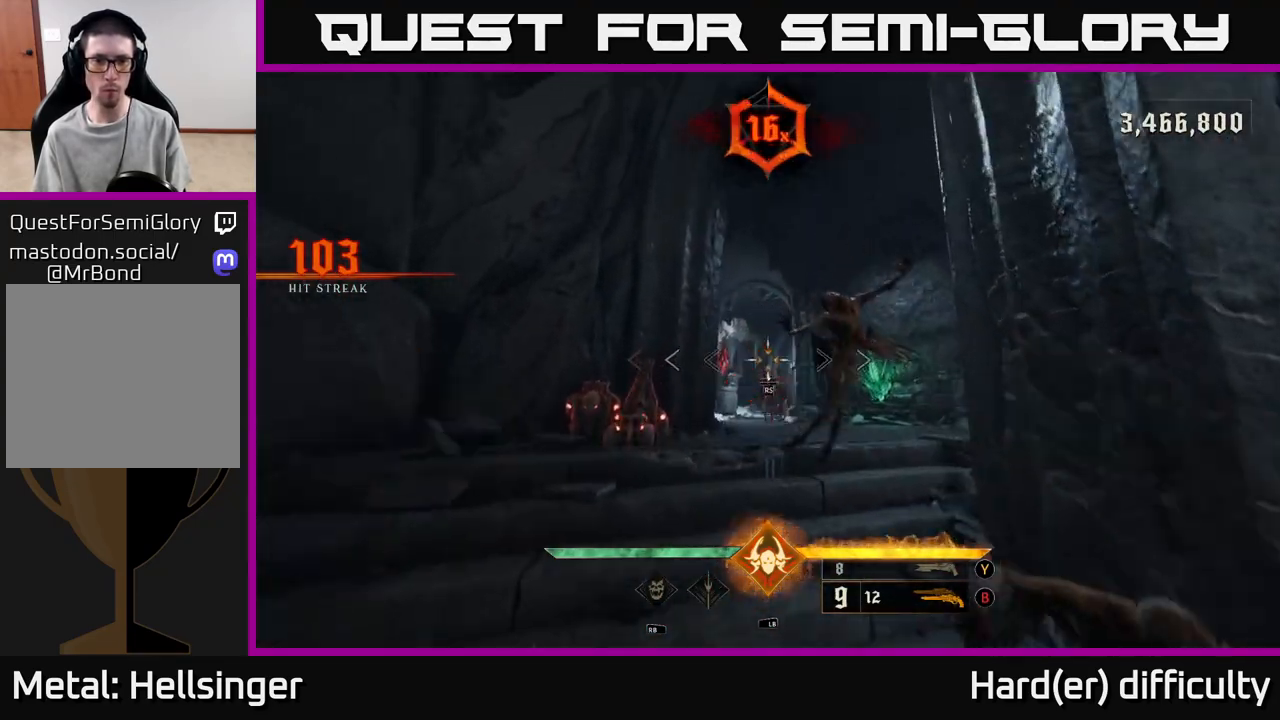
{"buttons": [], "left_stick": "center", "right_stick": "center", "events": [[67, "left_stick", "up-left"], [183, "left_stick", "center"]]}
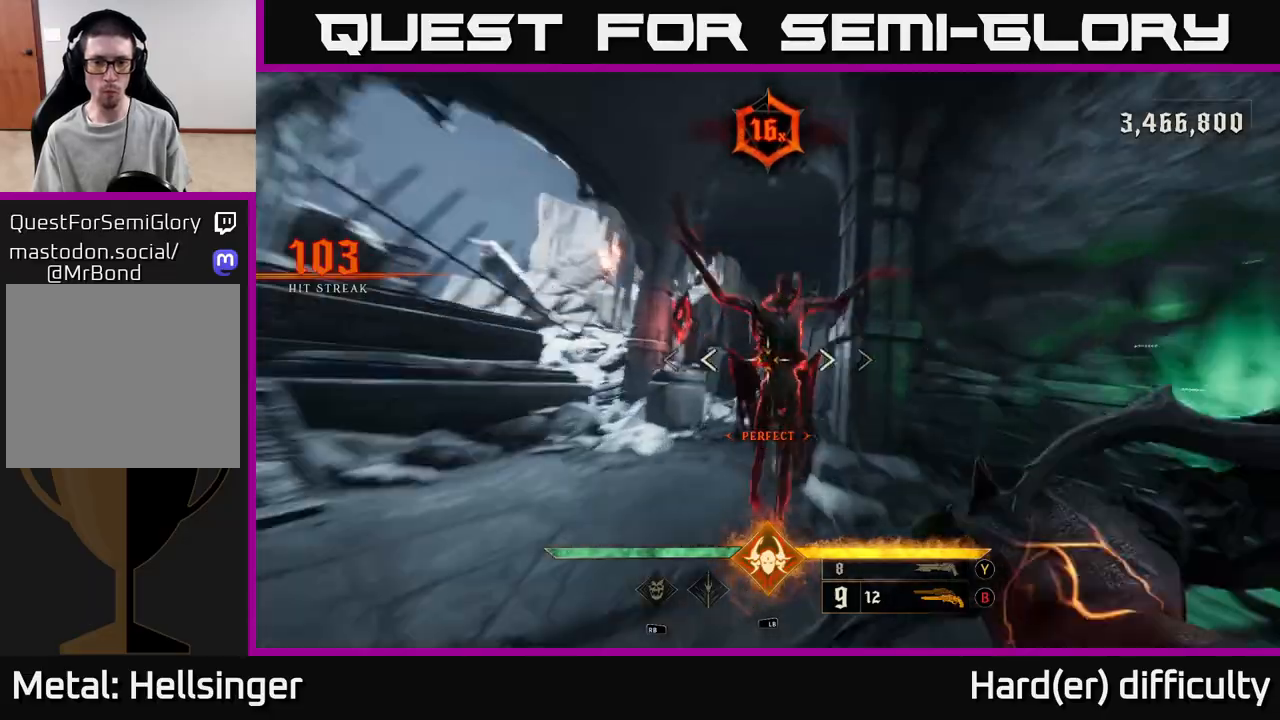
{"buttons": [], "left_stick": "down-right", "right_stick": "left", "events": [[17, "left_stick", "right"], [50, "right_stick", "down-left"], [367, "right_stick", "center"], [450, "left_stick", "down-right"], [450, "right_stick", "left"]]}
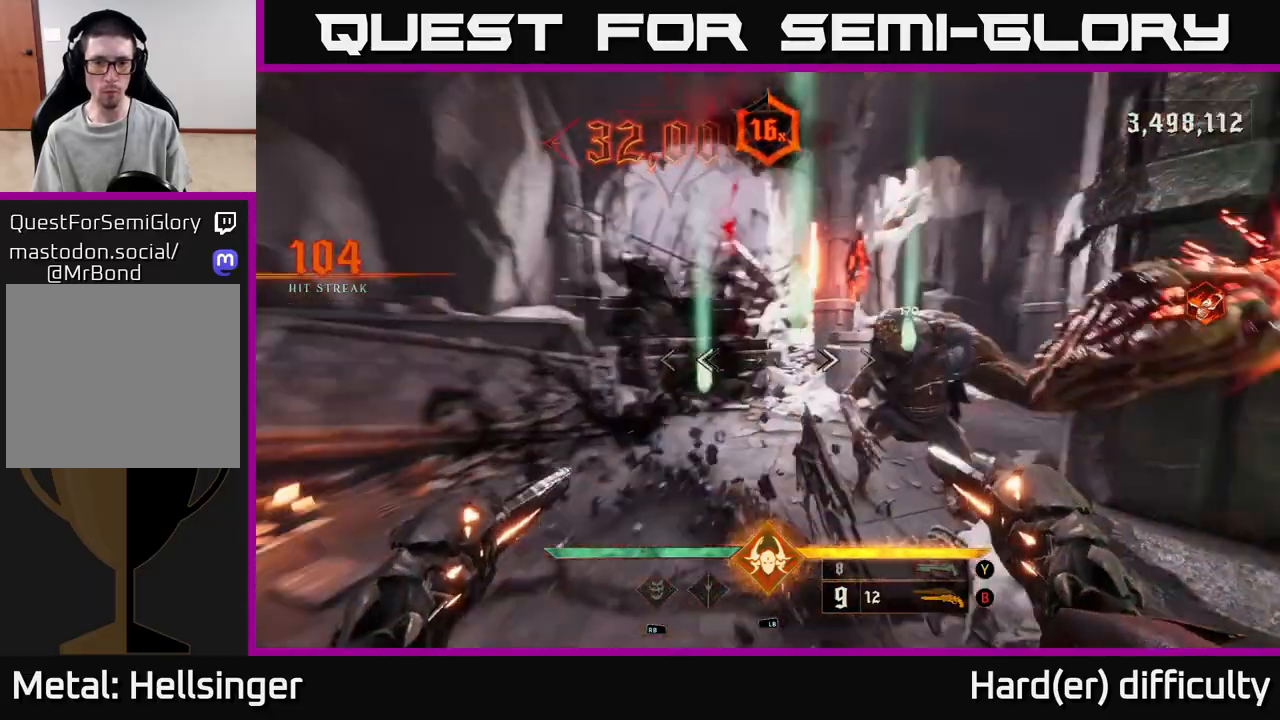
{"buttons": [], "left_stick": "down-left", "right_stick": "center", "events": [[67, "L2", "down"], [183, "left_stick", "down"], [200, "L2", "up"], [367, "left_stick", "down-right"], [383, "right_stick", "center"], [467, "left_stick", "down-left"]]}
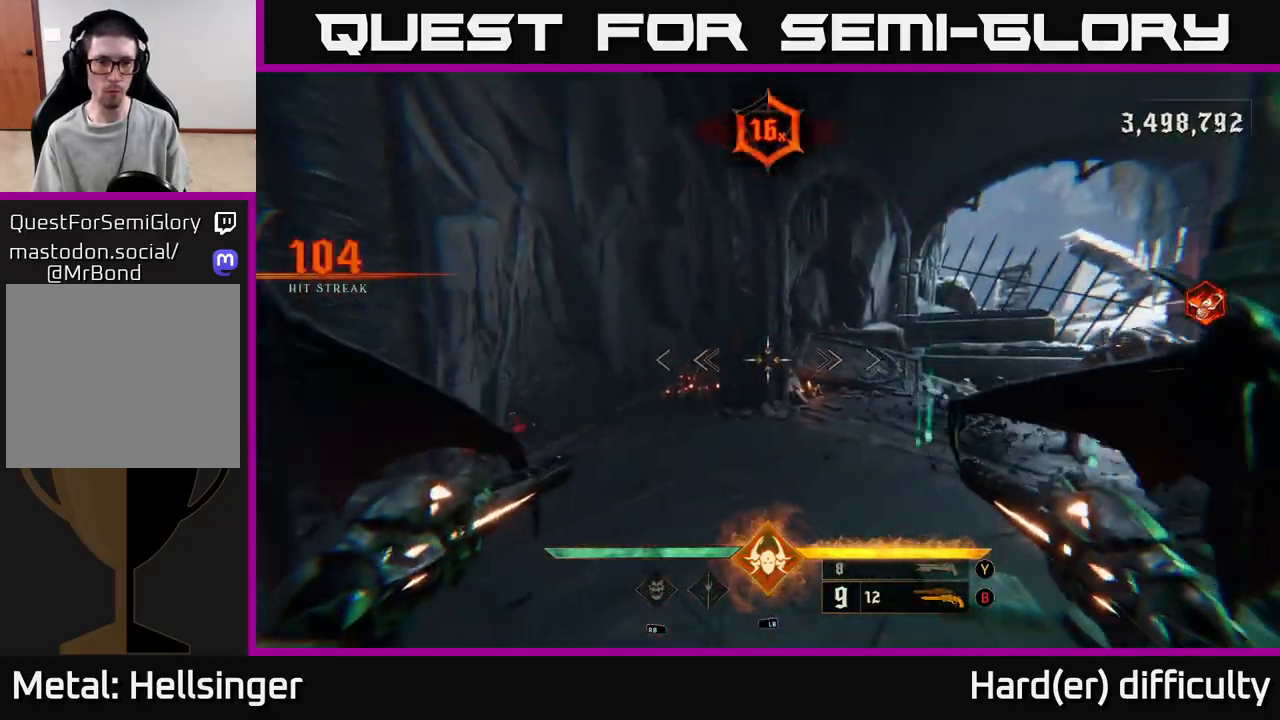
{"buttons": [], "left_stick": "left", "right_stick": "up-right", "events": [[33, "left_stick", "left"], [150, "right_stick", "down-left"], [200, "R2", "down"], [267, "right_stick", "center"], [283, "left_stick", "down-left"], [317, "R2", "up"], [417, "right_stick", "up-right"], [433, "left_stick", "left"]]}
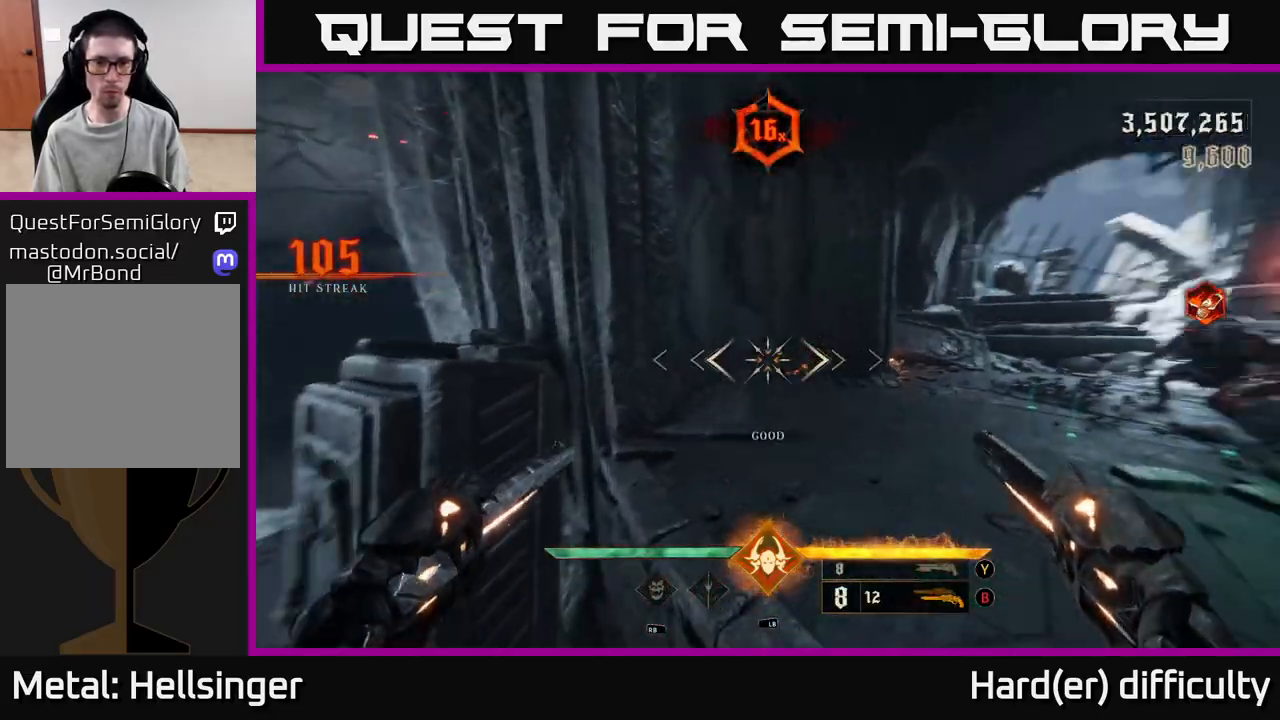
{"buttons": [], "left_stick": "left", "right_stick": "center", "events": [[67, "right_stick", "center"], [217, "A", "down"], [317, "left_stick", "down-left"], [333, "A", "up"], [500, "left_stick", "left"]]}
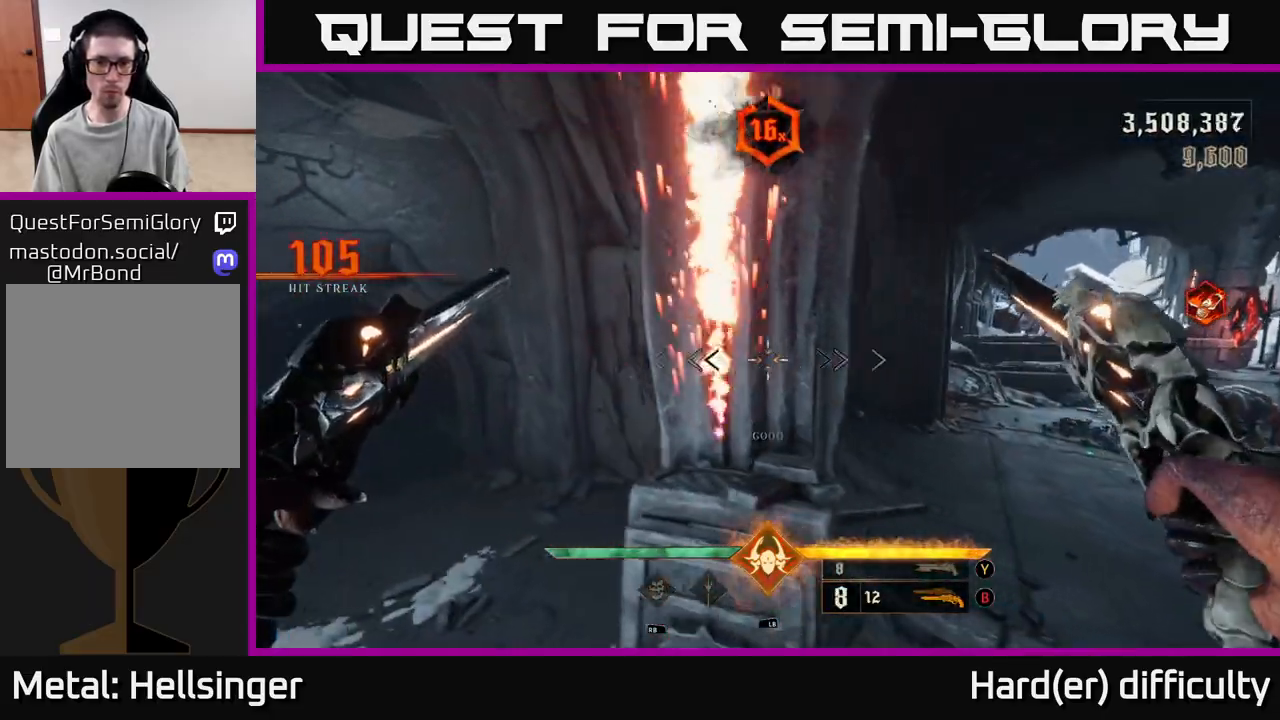
{"buttons": [], "left_stick": "up-left", "right_stick": "center", "events": [[217, "L2", "down"], [267, "right_stick", "right"], [333, "L2", "up"], [433, "right_stick", "center"], [467, "left_stick", "up-left"]]}
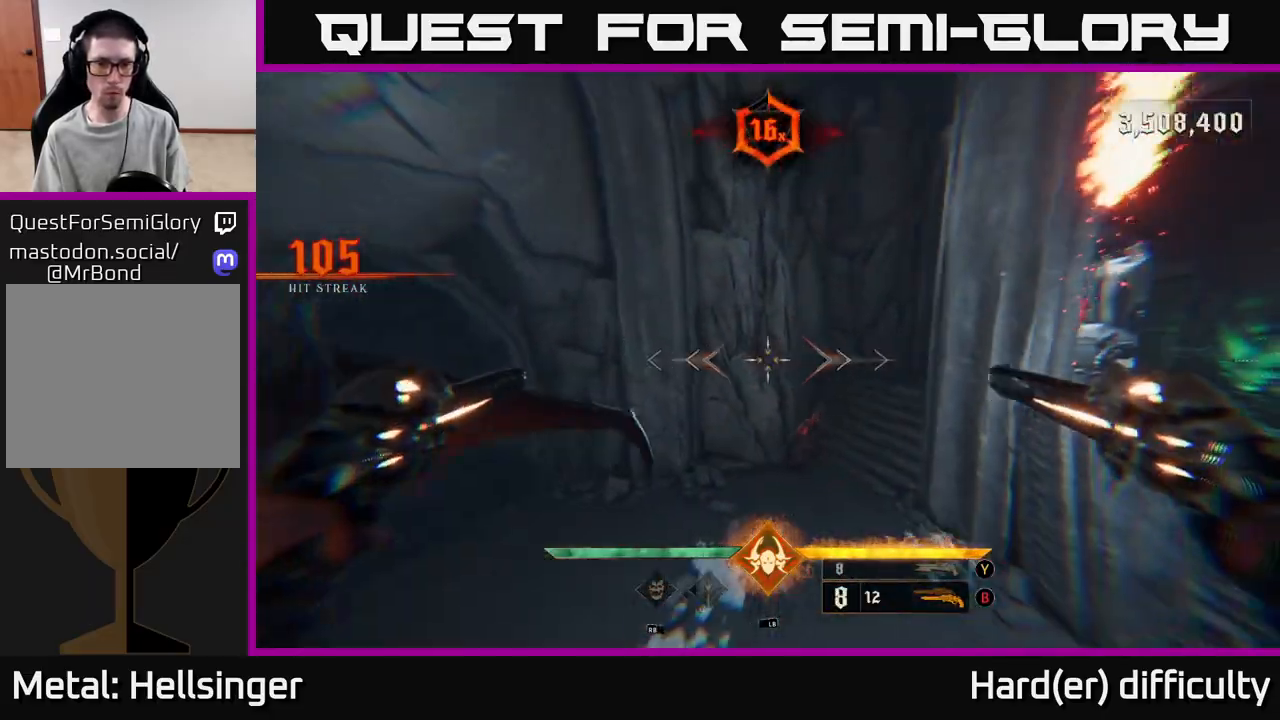
{"buttons": [], "left_stick": "center", "right_stick": "center", "events": [[50, "left_stick", "up"], [133, "right_stick", "right"], [250, "left_stick", "up-left"], [333, "R2", "down"], [350, "right_stick", "center"], [383, "R2", "up"], [417, "left_stick", "center"]]}